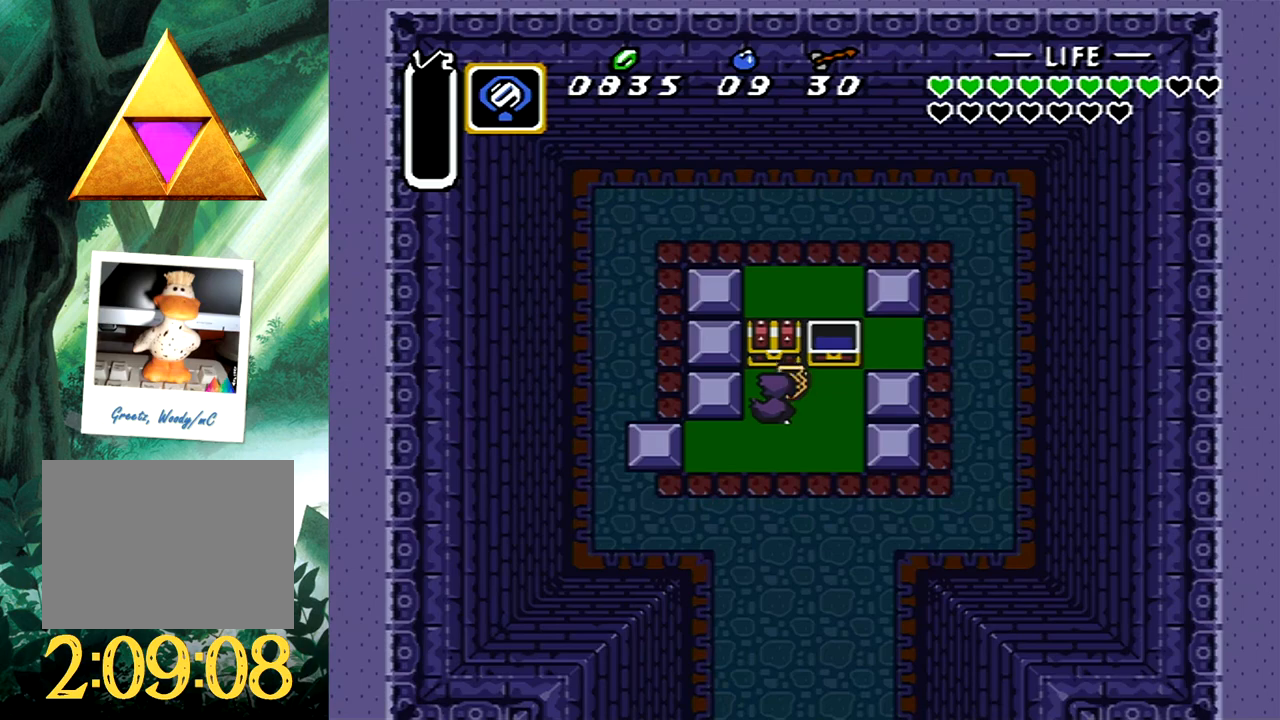
Gameplay with a controller (Xbox layout); each line is a JSON object with the inputs held at the frame after it. "events" lists button and stick changes between this image and that frame as [ms after this image, input, new state], when the widget could be followed in between. Not read: L2 R2 SHARE left_stick right_stick.
{"buttons": ["DPAD_DOWN", "DPAD_RIGHT"], "events": [[200, "DPAD_RIGHT", "down"], [217, "DPAD_DOWN", "down"]]}
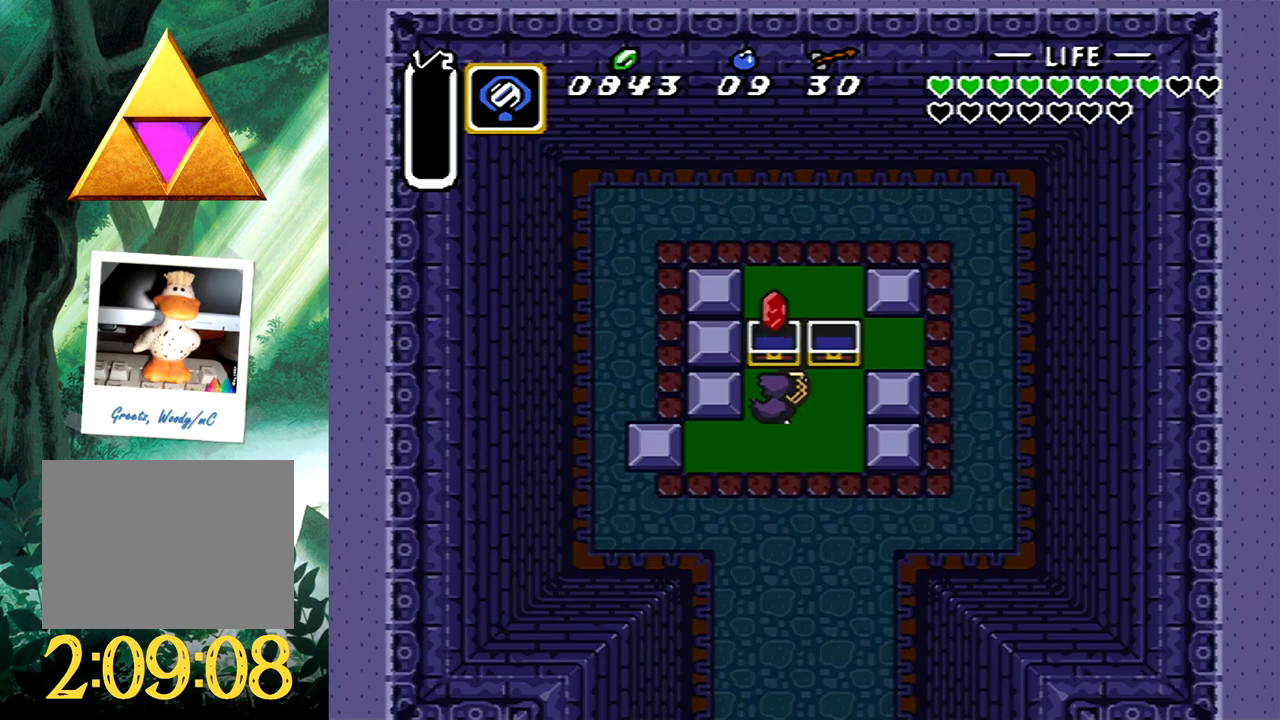
{"buttons": ["B"], "events": [[383, "B", "down"], [383, "DPAD_RIGHT", "up"], [433, "DPAD_DOWN", "up"]]}
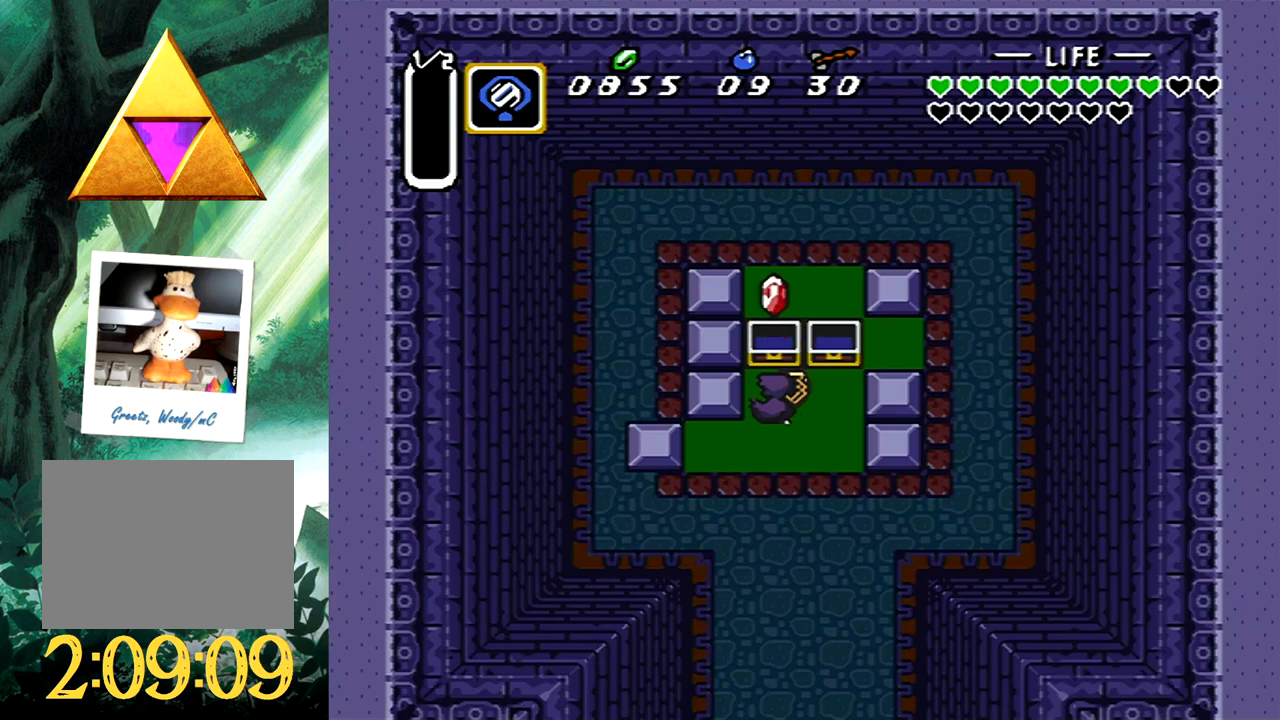
{"buttons": ["B"], "events": []}
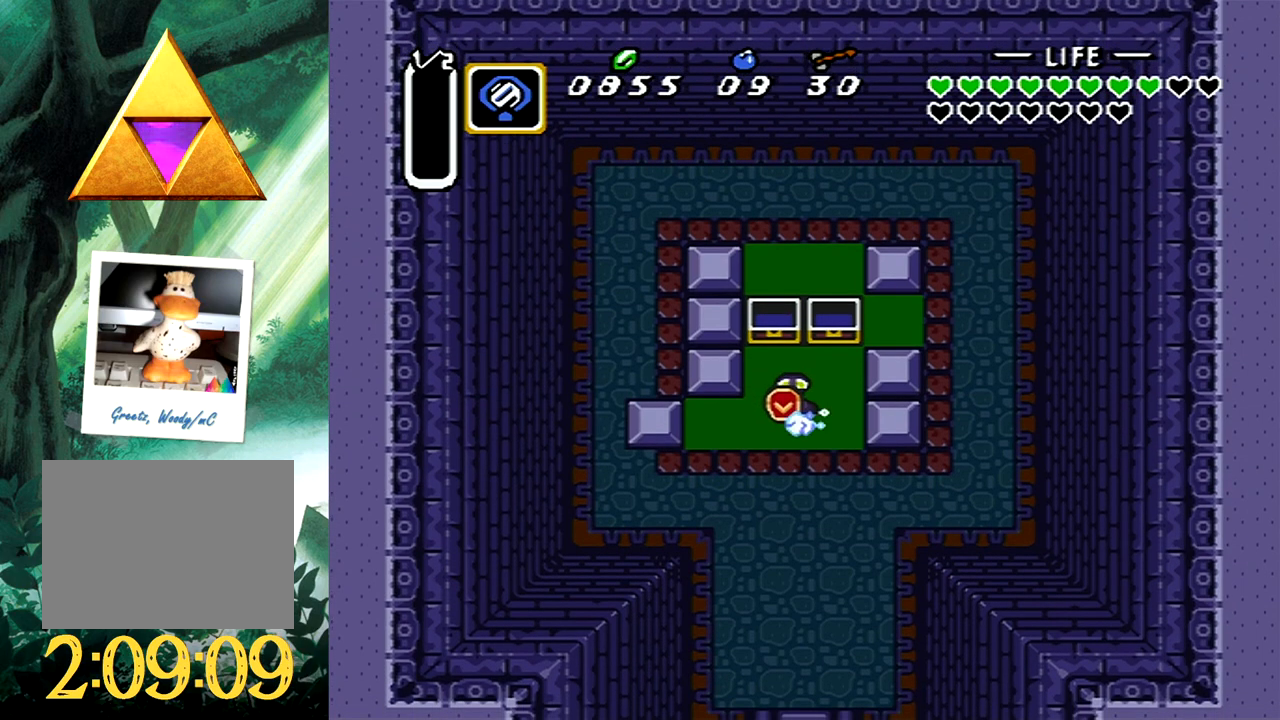
{"buttons": [], "events": [[267, "B", "up"]]}
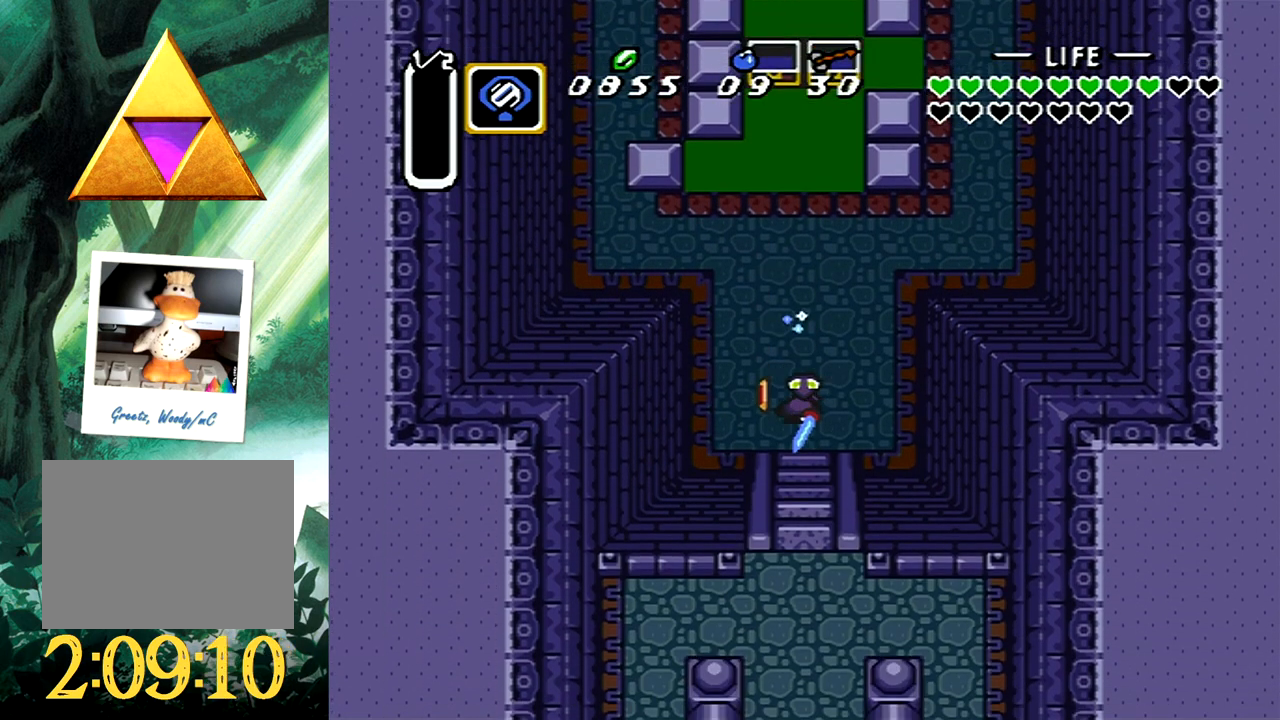
{"buttons": [], "events": [[233, "DPAD_DOWN", "down"], [333, "DPAD_DOWN", "up"]]}
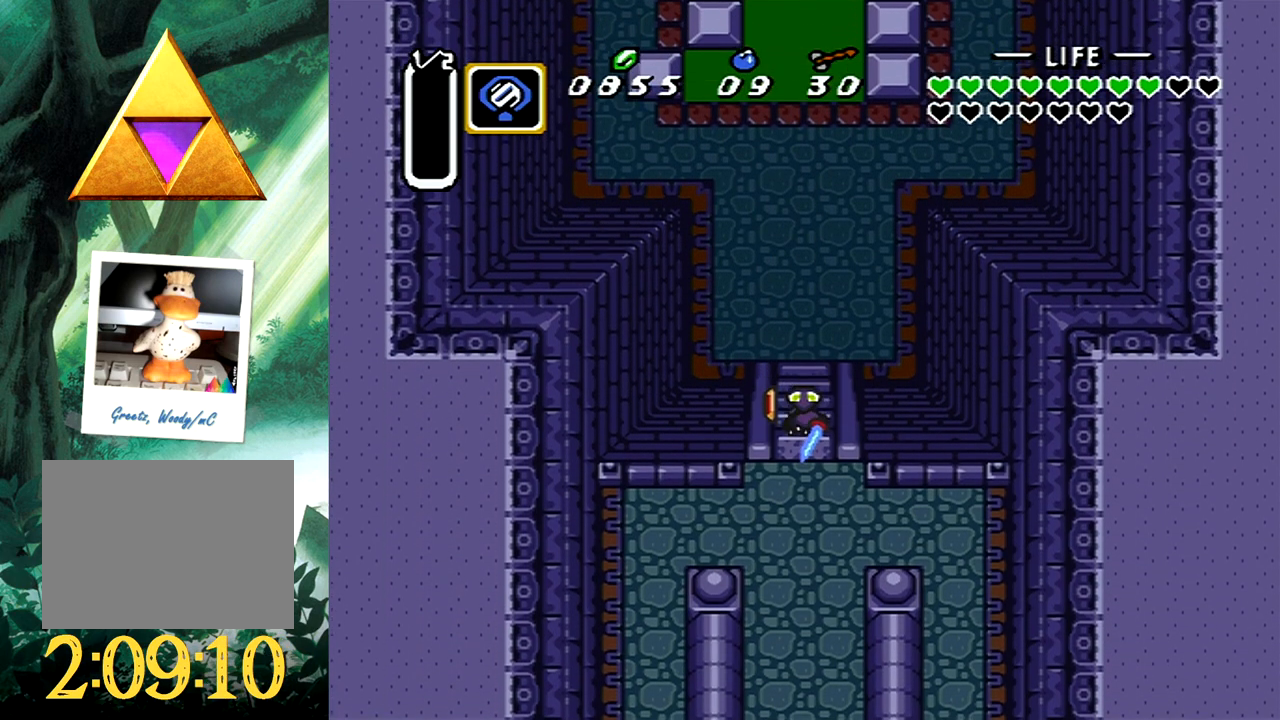
{"buttons": ["B"], "events": [[200, "DPAD_DOWN", "down"], [300, "B", "down"], [367, "DPAD_DOWN", "up"]]}
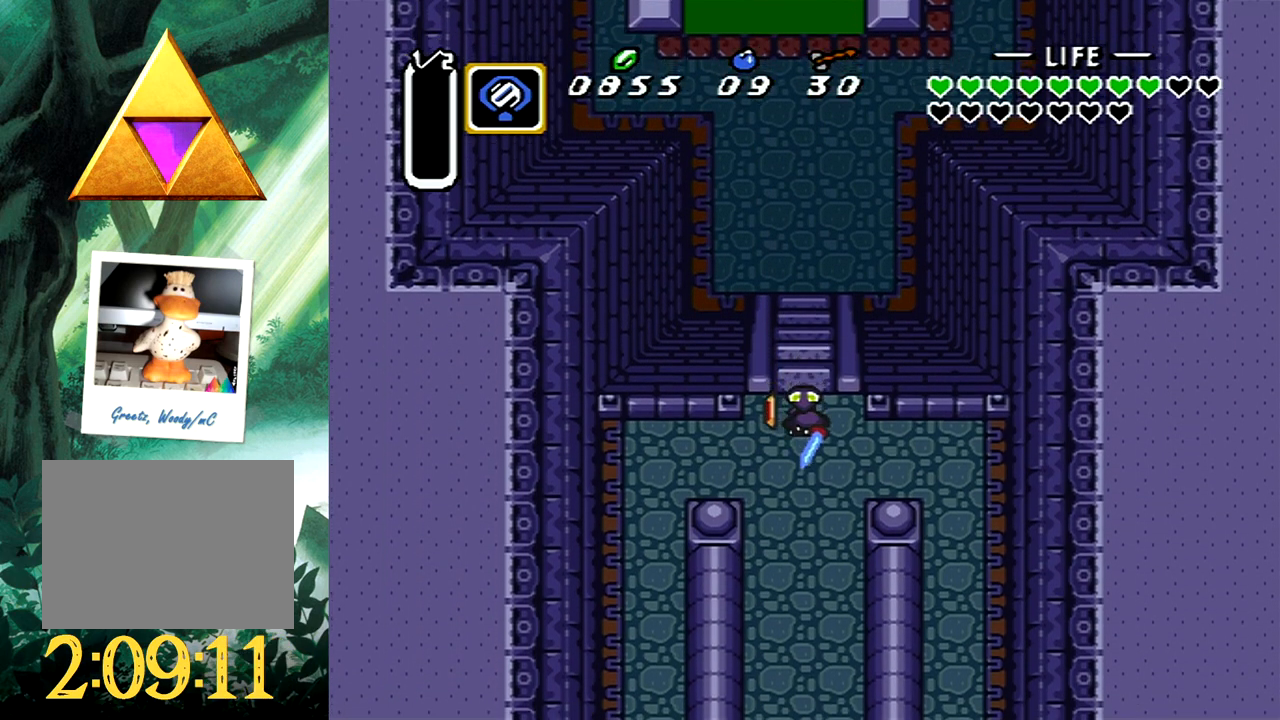
{"buttons": ["B"], "events": []}
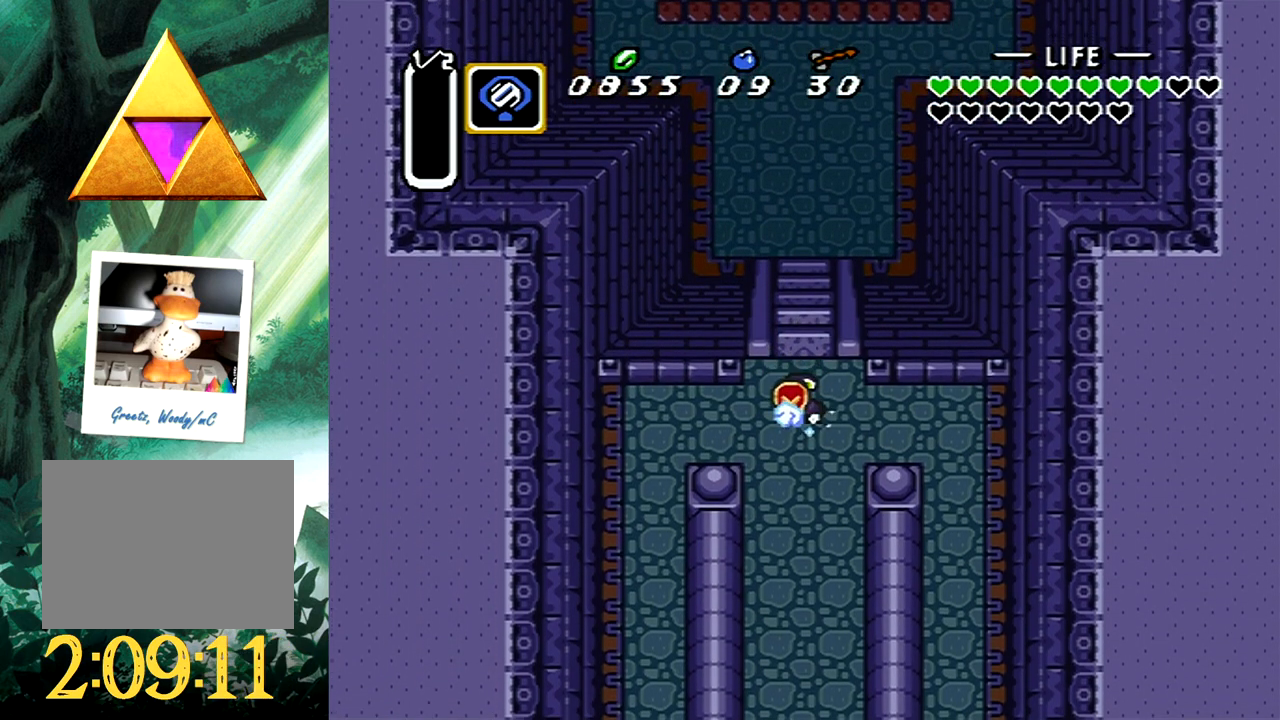
{"buttons": ["B"], "events": []}
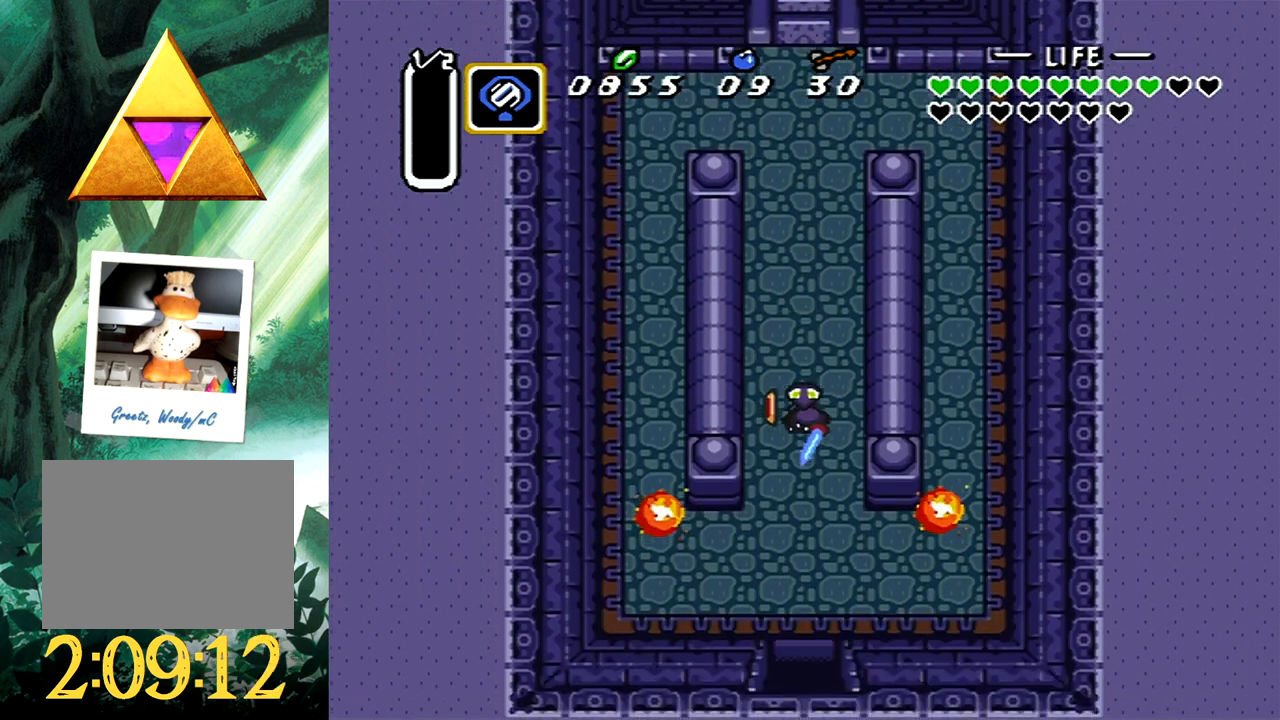
{"buttons": ["B"], "events": []}
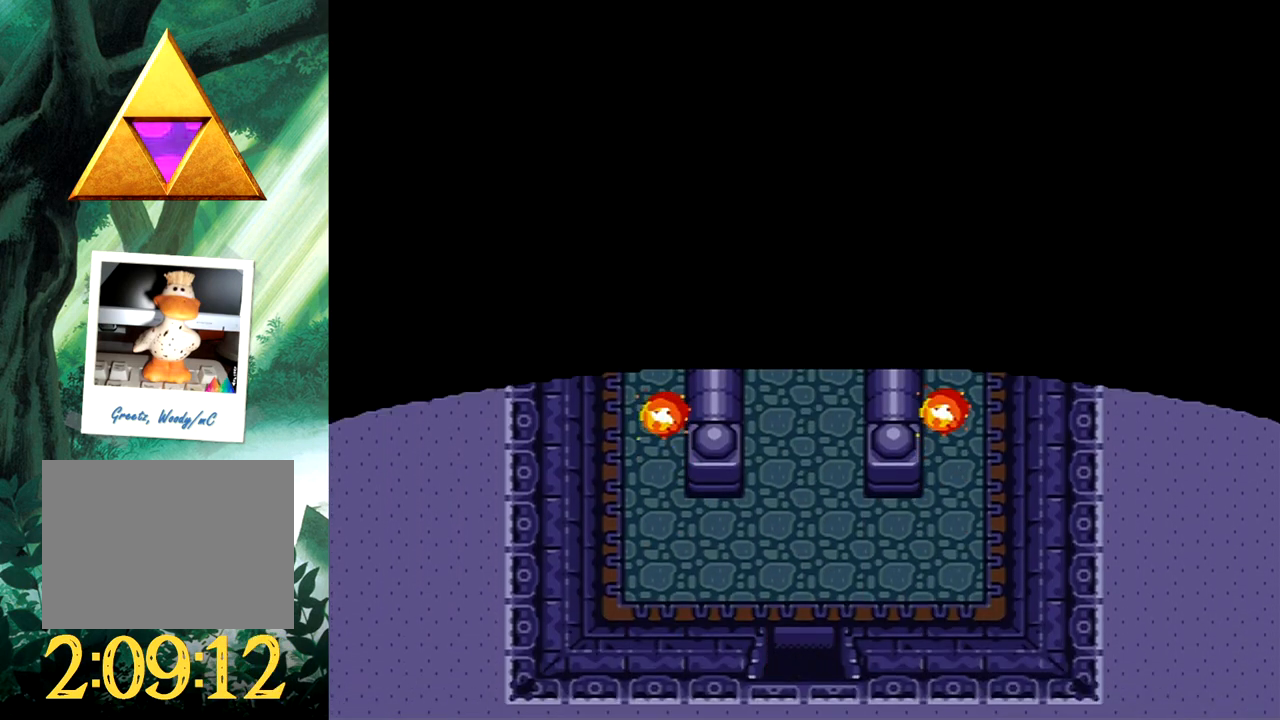
{"buttons": [], "events": [[100, "B", "up"]]}
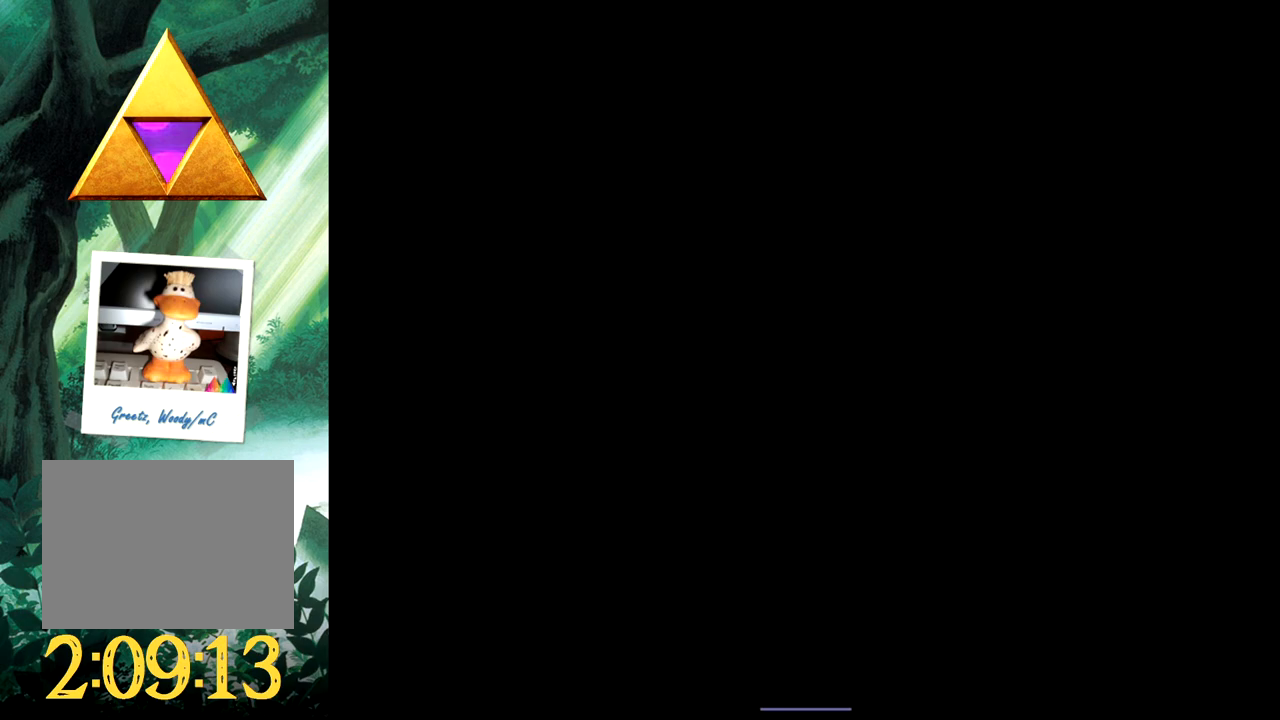
{"buttons": [], "events": []}
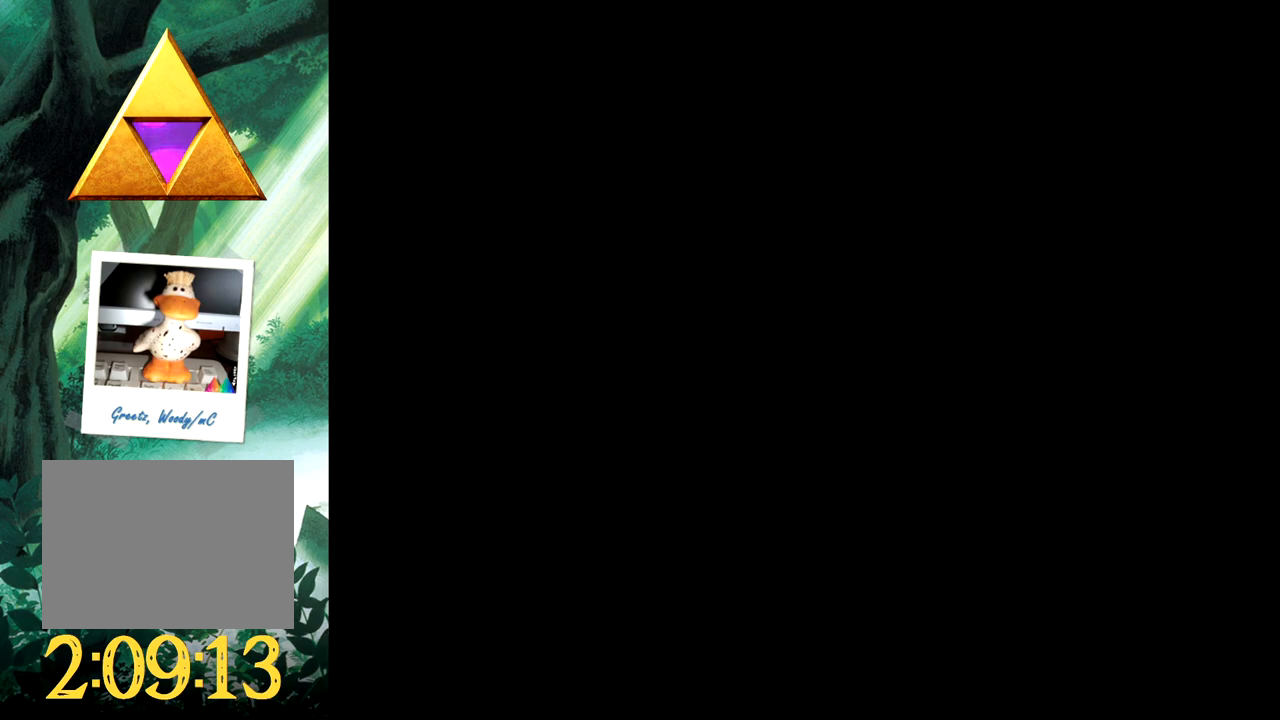
{"buttons": [], "events": []}
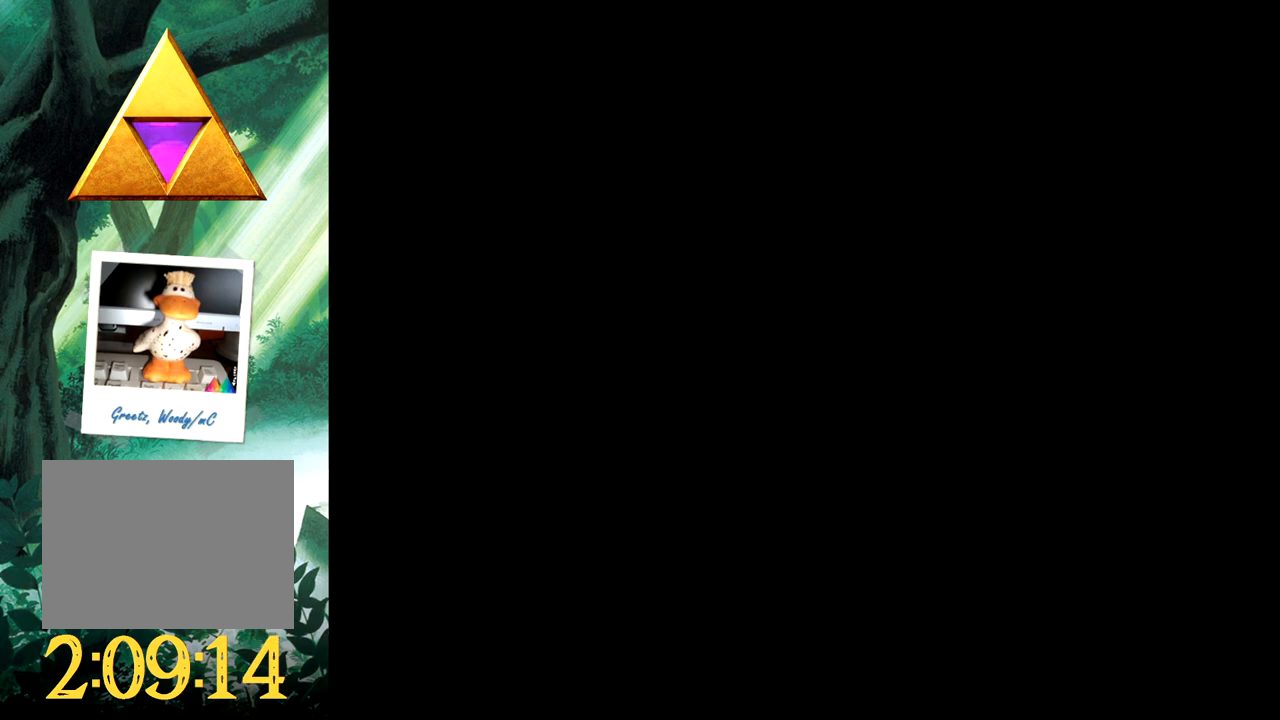
{"buttons": [], "events": []}
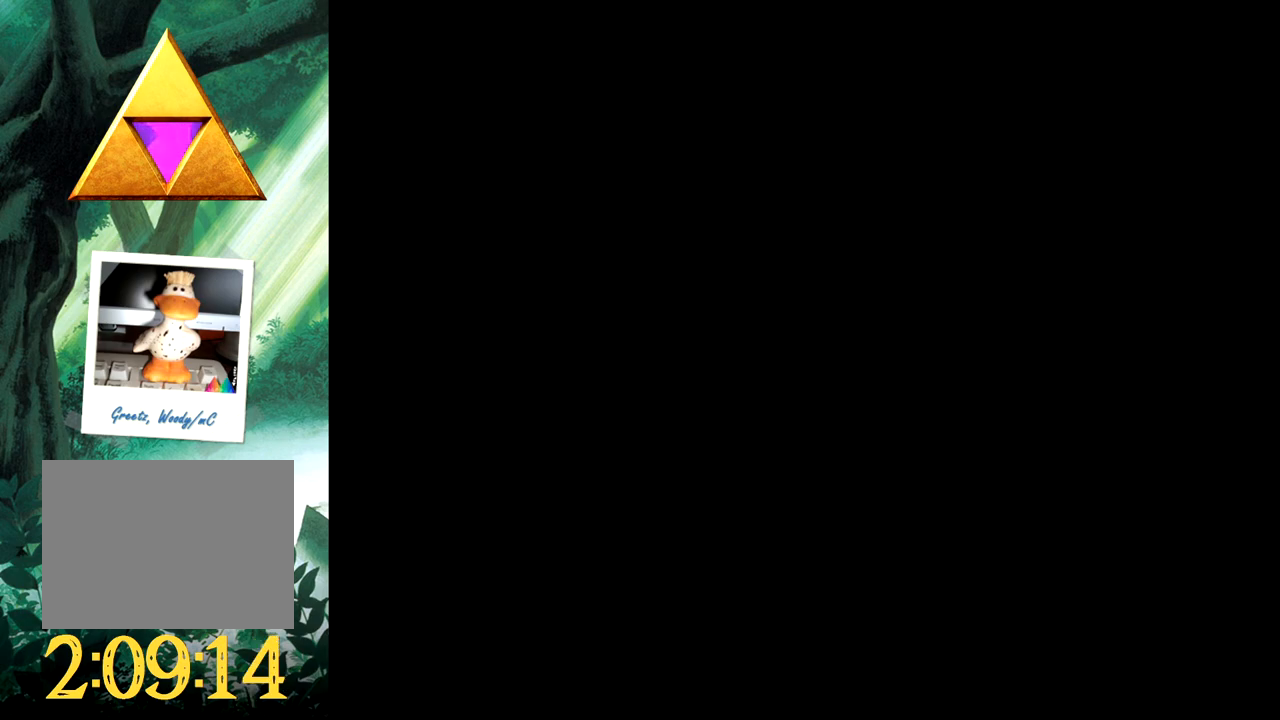
{"buttons": ["DPAD_DOWN"], "events": [[67, "DPAD_DOWN", "down"]]}
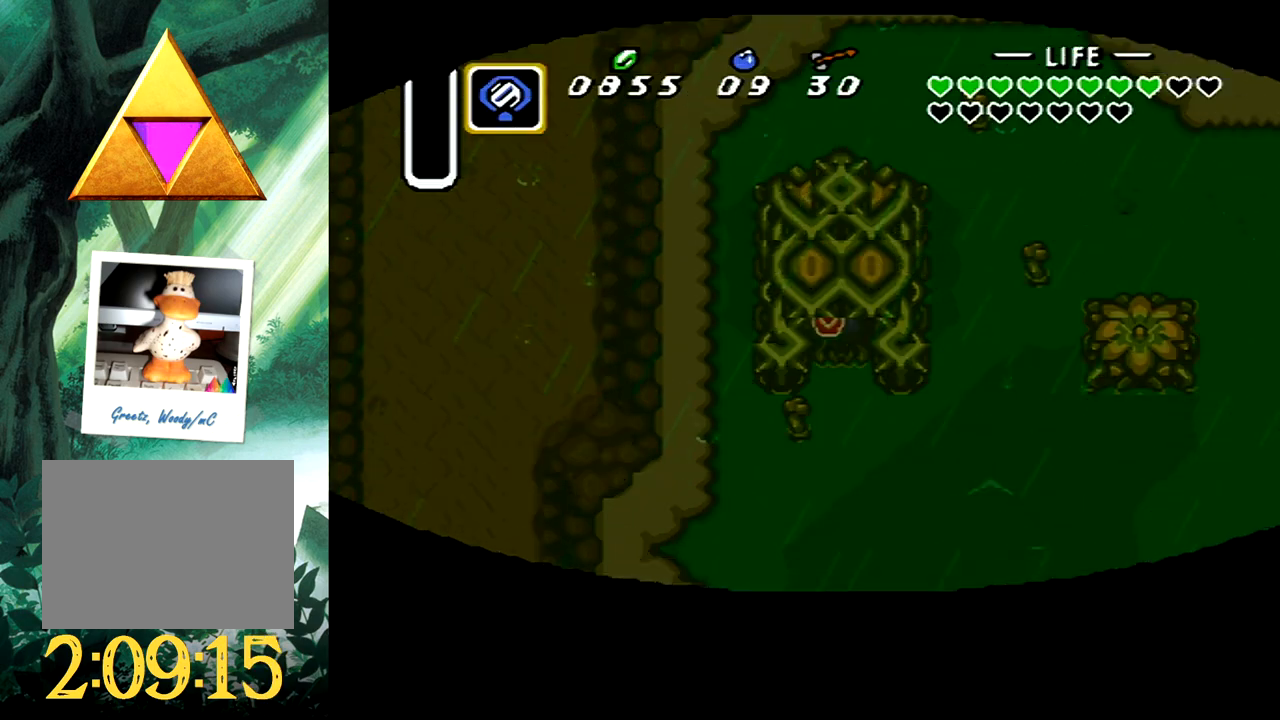
{"buttons": ["DPAD_DOWN", "DPAD_LEFT"], "events": [[450, "DPAD_LEFT", "down"]]}
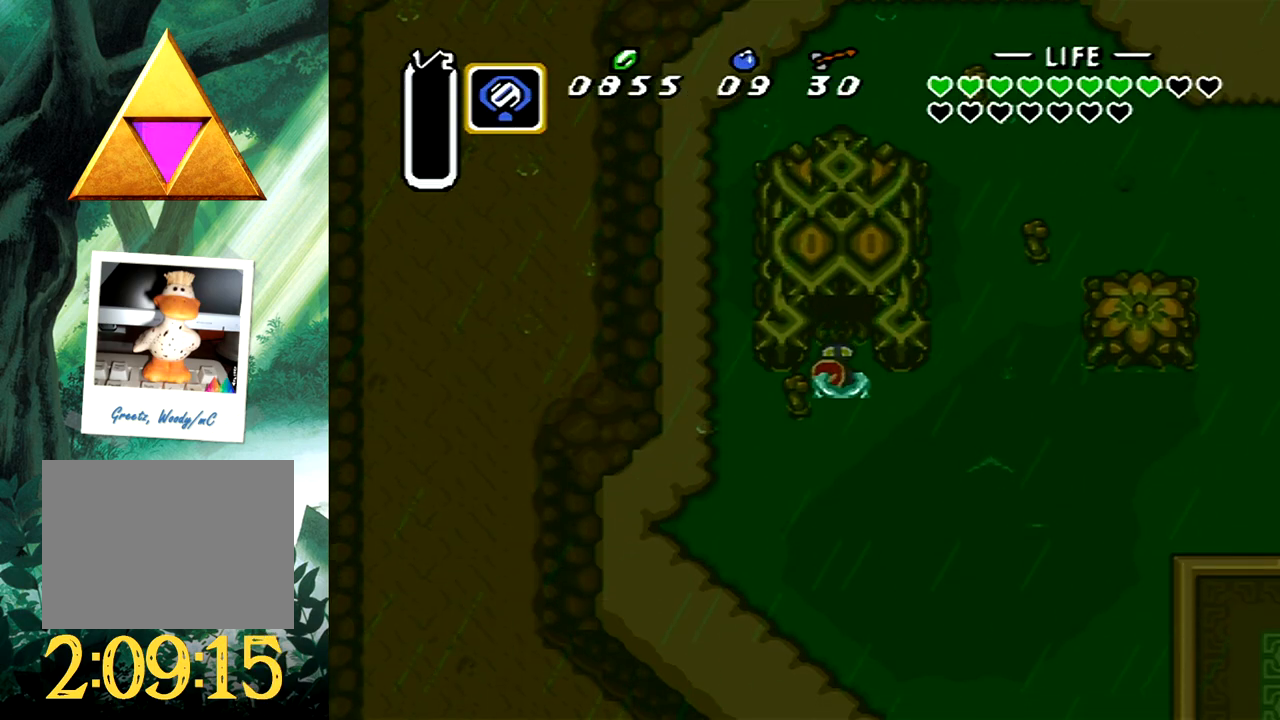
{"buttons": ["DPAD_UP", "DPAD_LEFT"], "events": [[217, "DPAD_DOWN", "up"], [450, "DPAD_UP", "down"]]}
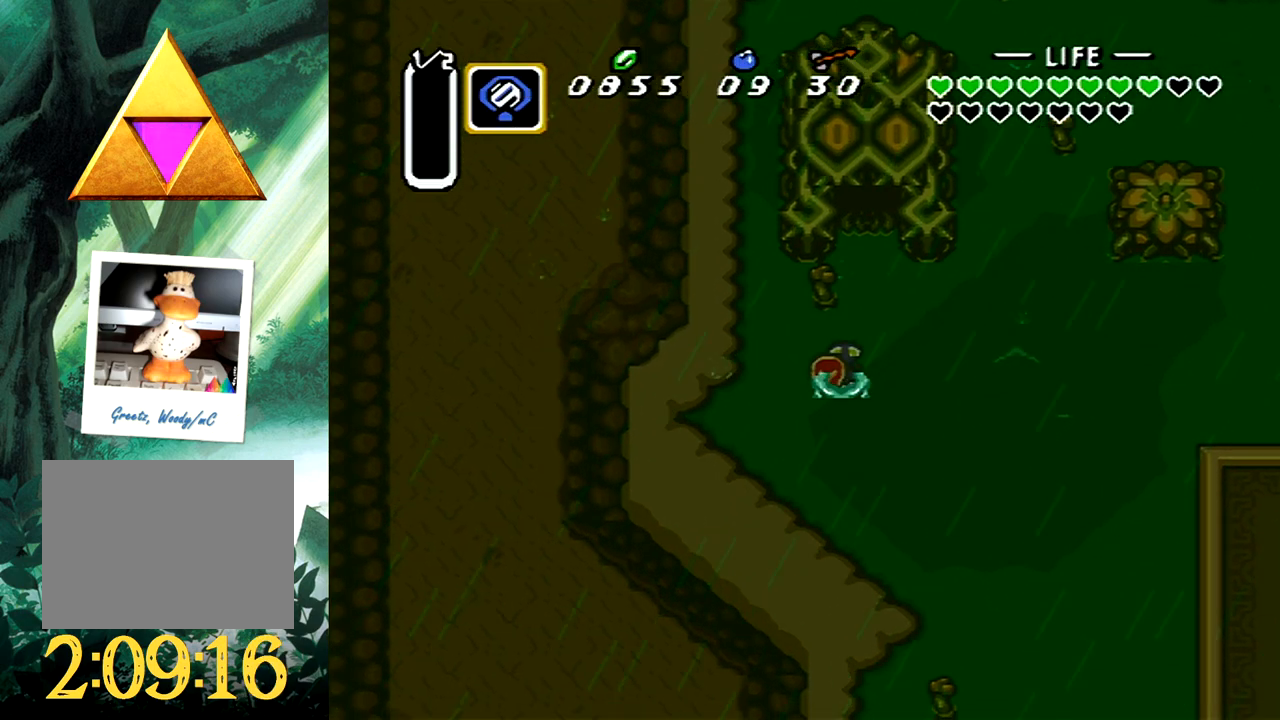
{"buttons": ["B"], "events": [[67, "DPAD_LEFT", "up"], [167, "B", "down"], [183, "DPAD_UP", "up"]]}
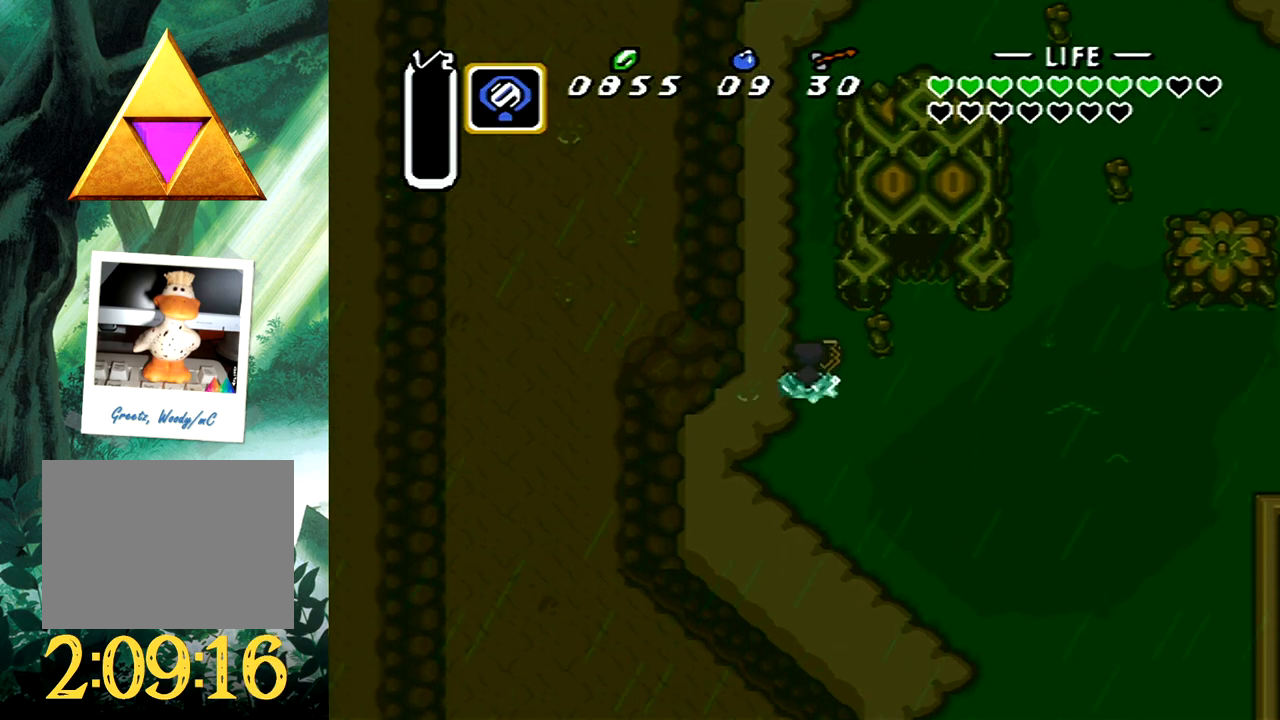
{"buttons": [], "events": [[367, "B", "up"]]}
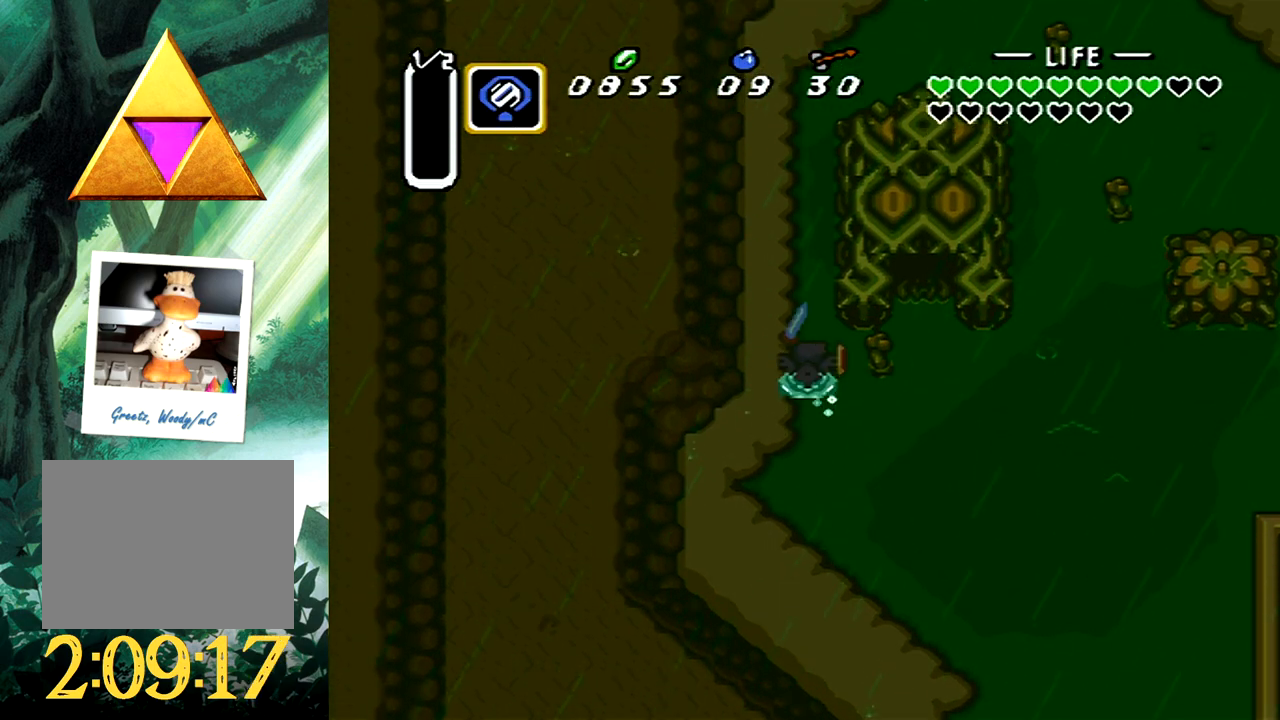
{"buttons": ["DPAD_UP", "DPAD_RIGHT"], "events": [[200, "DPAD_RIGHT", "down"], [217, "DPAD_UP", "down"]]}
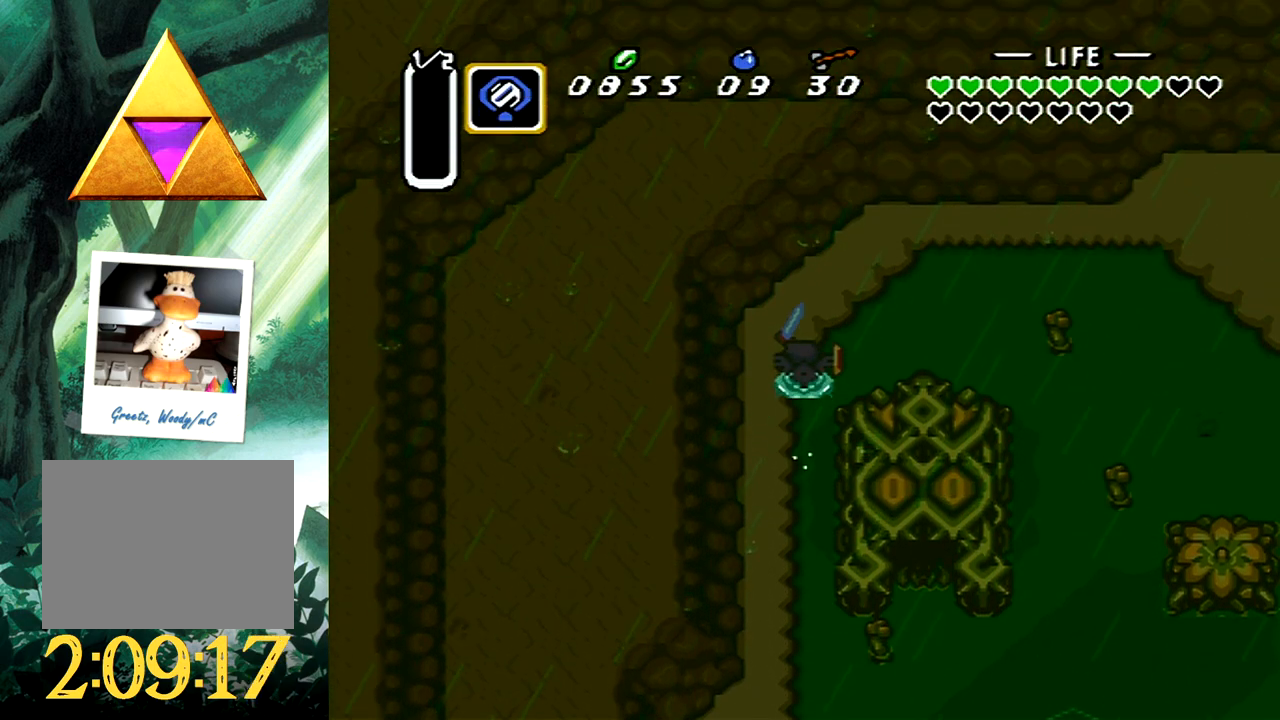
{"buttons": ["DPAD_RIGHT"], "events": [[500, "DPAD_UP", "up"]]}
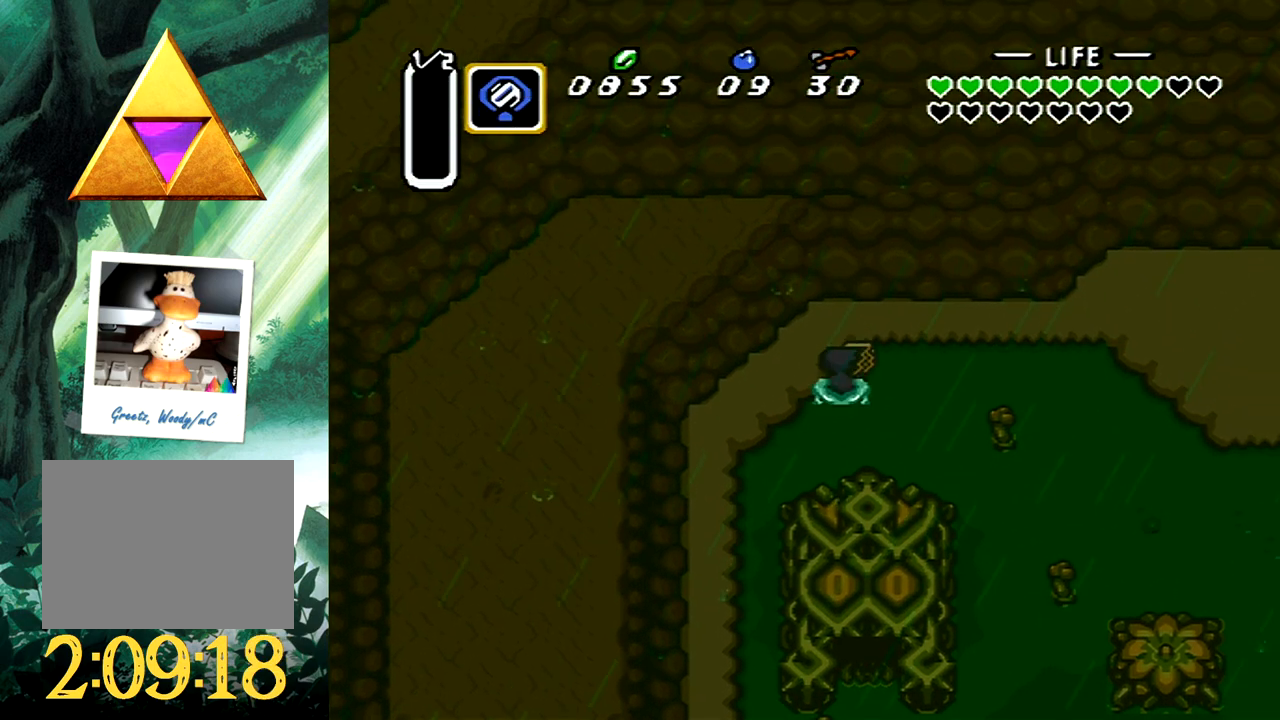
{"buttons": ["B"], "events": [[33, "B", "down"], [67, "DPAD_RIGHT", "up"]]}
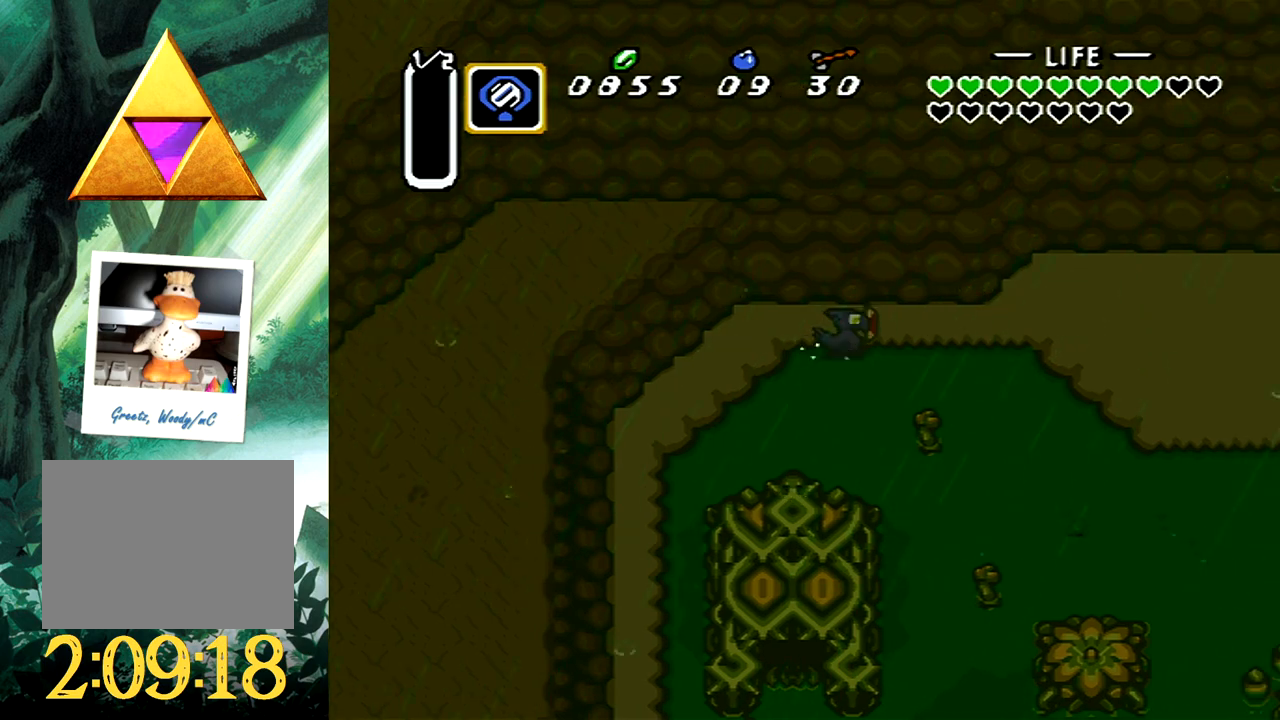
{"buttons": [], "events": [[267, "B", "up"]]}
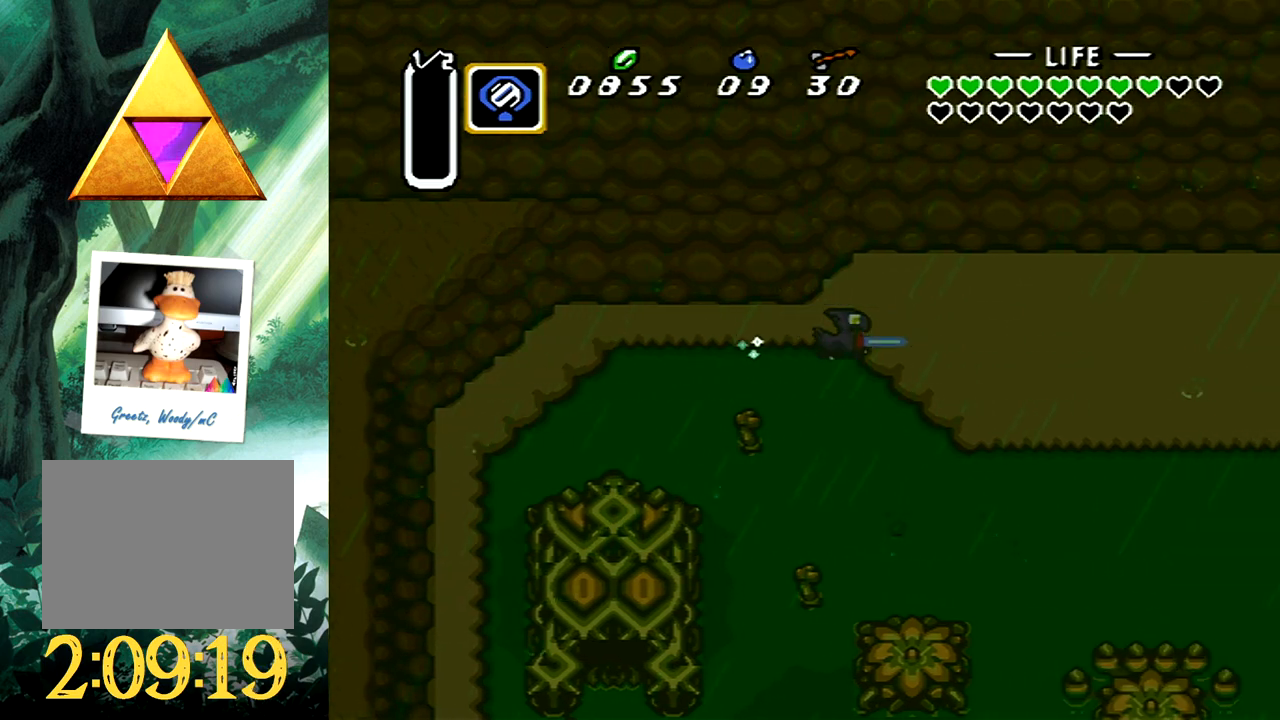
{"buttons": [], "events": []}
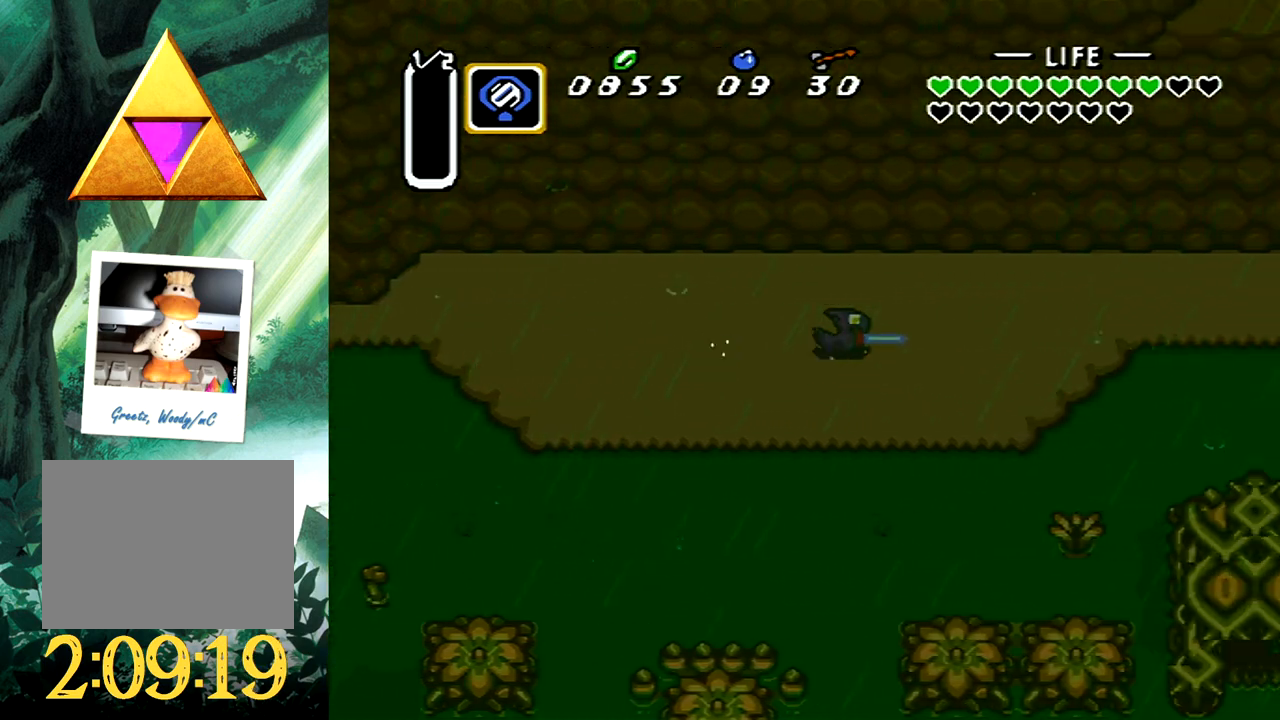
{"buttons": [], "events": []}
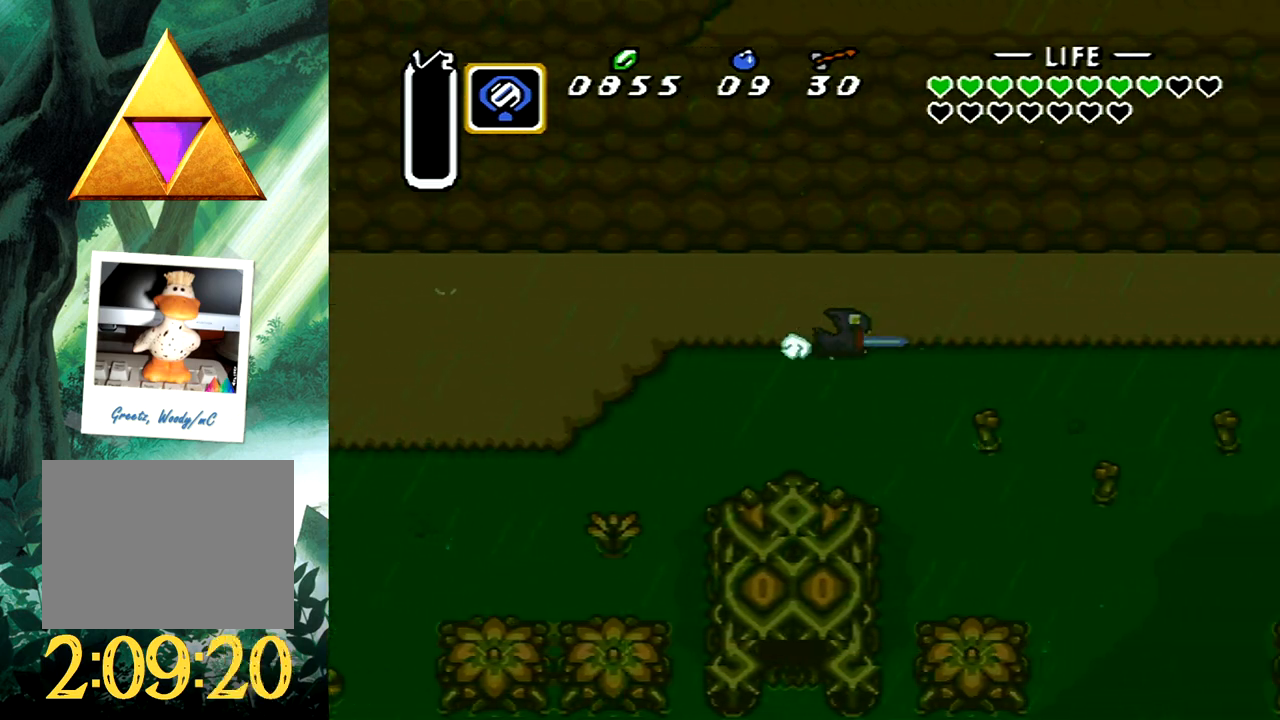
{"buttons": [], "events": []}
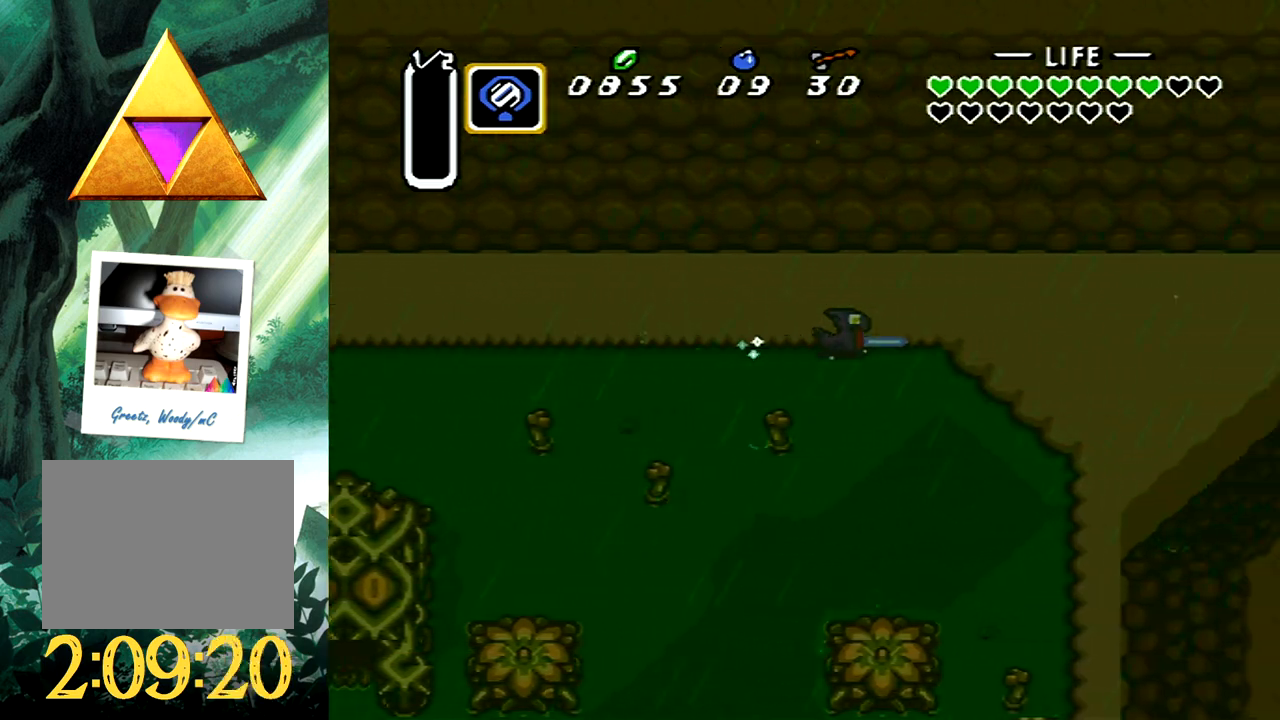
{"buttons": [], "events": [[17, "DPAD_LEFT", "down"], [67, "X", "down"], [150, "DPAD_LEFT", "up"], [233, "X", "up"]]}
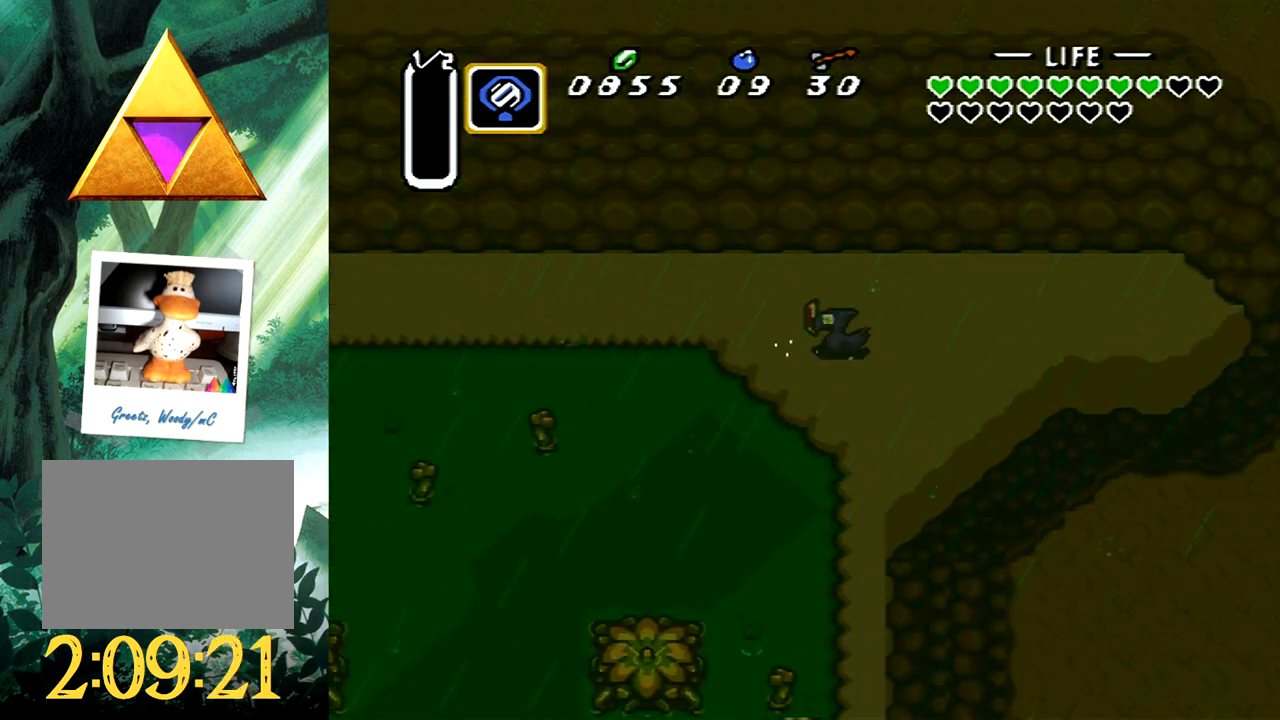
{"buttons": [], "events": []}
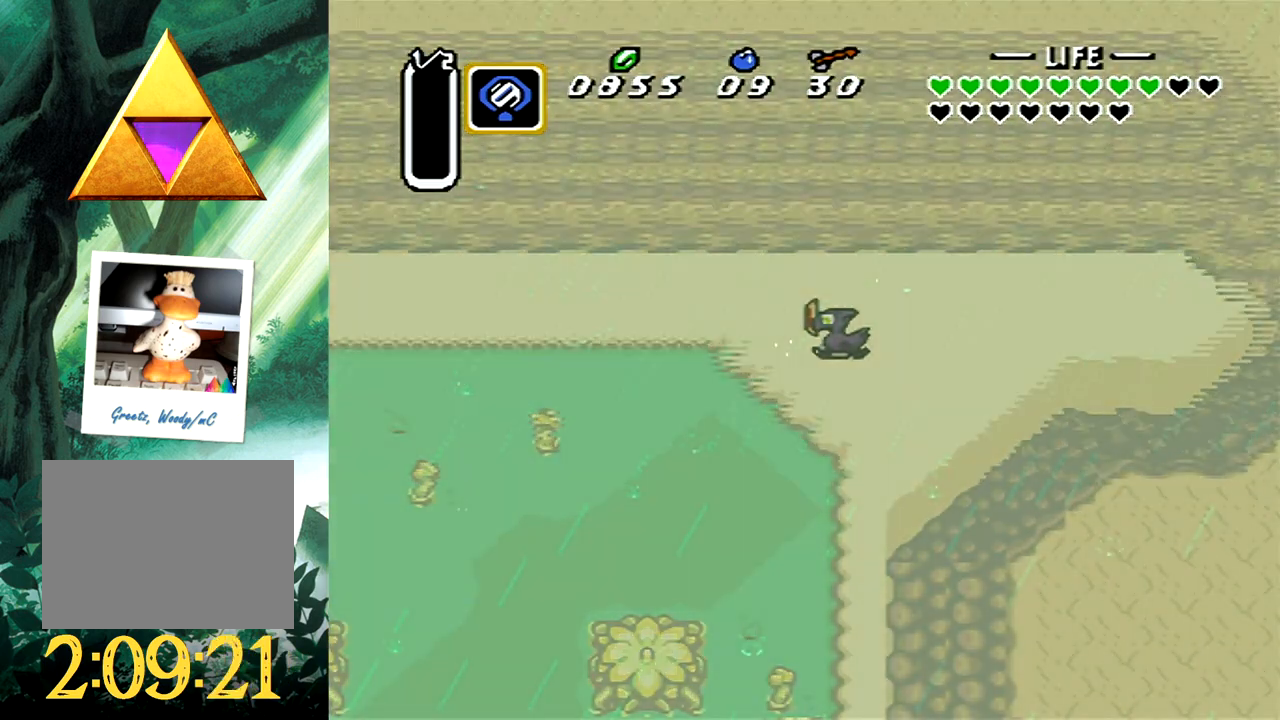
{"buttons": [], "events": []}
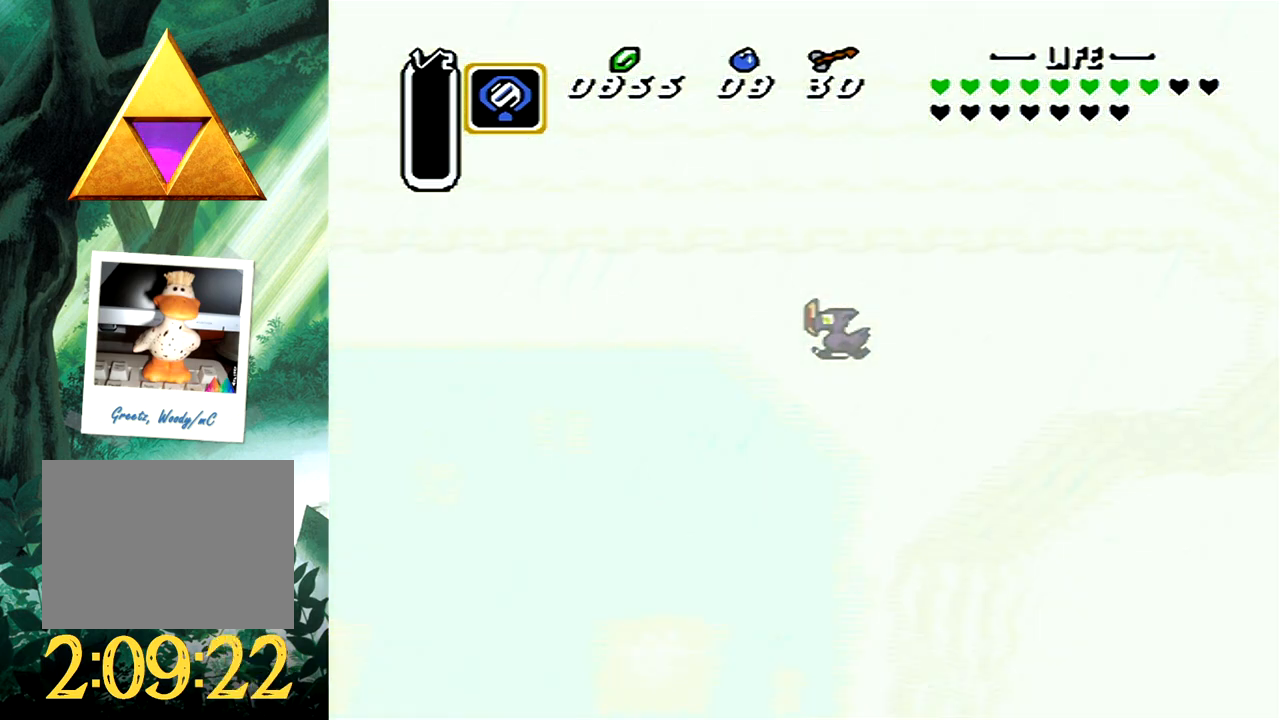
{"buttons": [], "events": []}